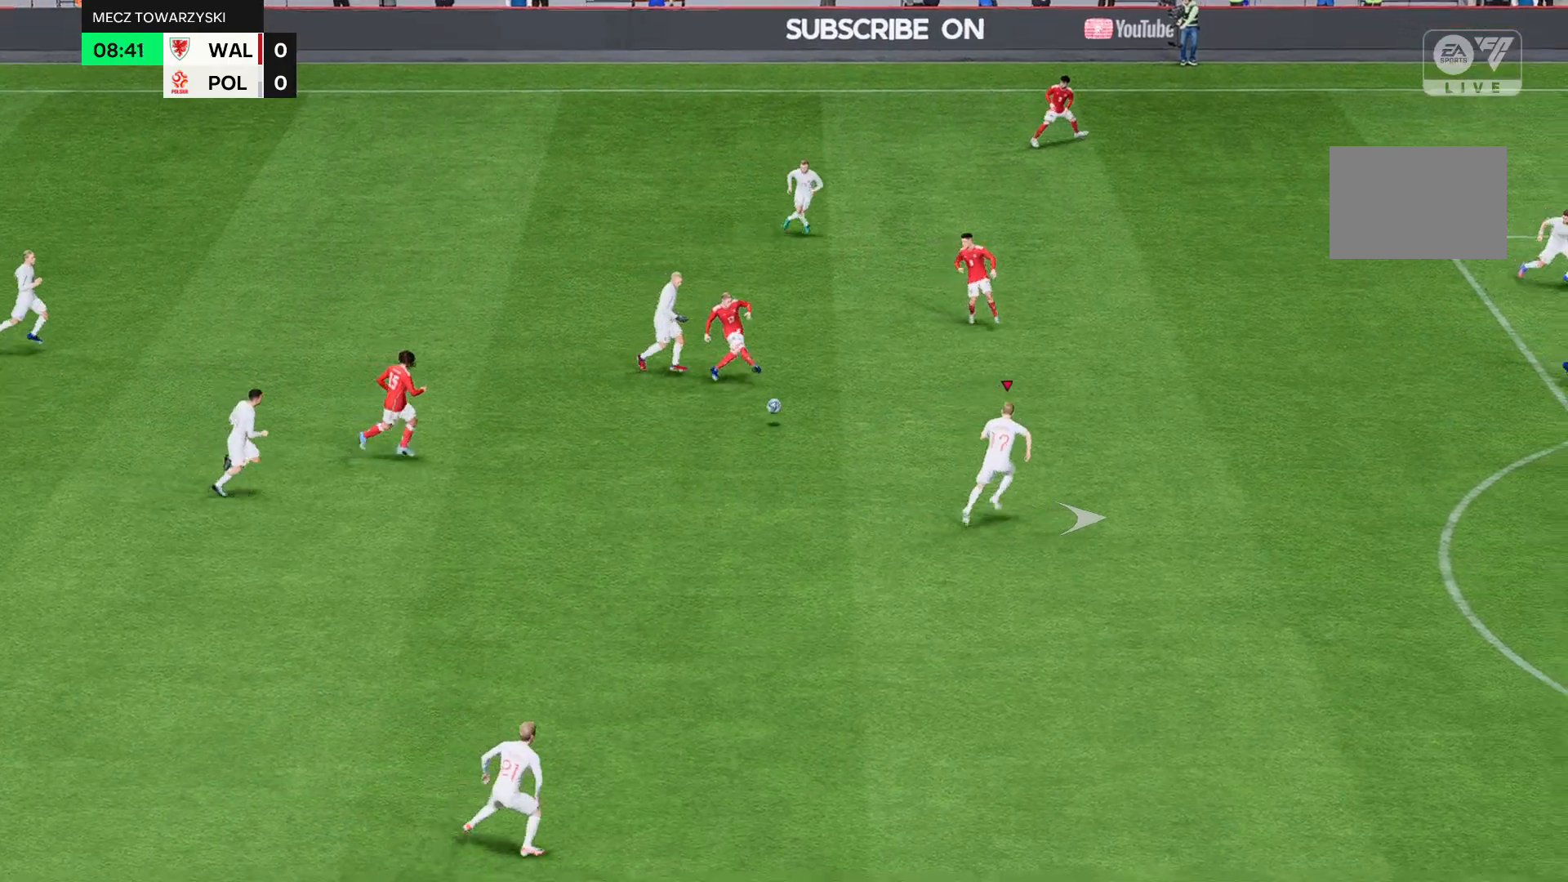
Gameplay with a controller (Xbox layout); each line is a JSON object with the inputs held at the frame after it. "events" lists button and stick changes between this image and that frame as [ms after this image, input, new state], when the widget could be followed in between. Not read: L3 R3 right_stick.
{"buttons": ["R2"], "left_stick": "center", "events": []}
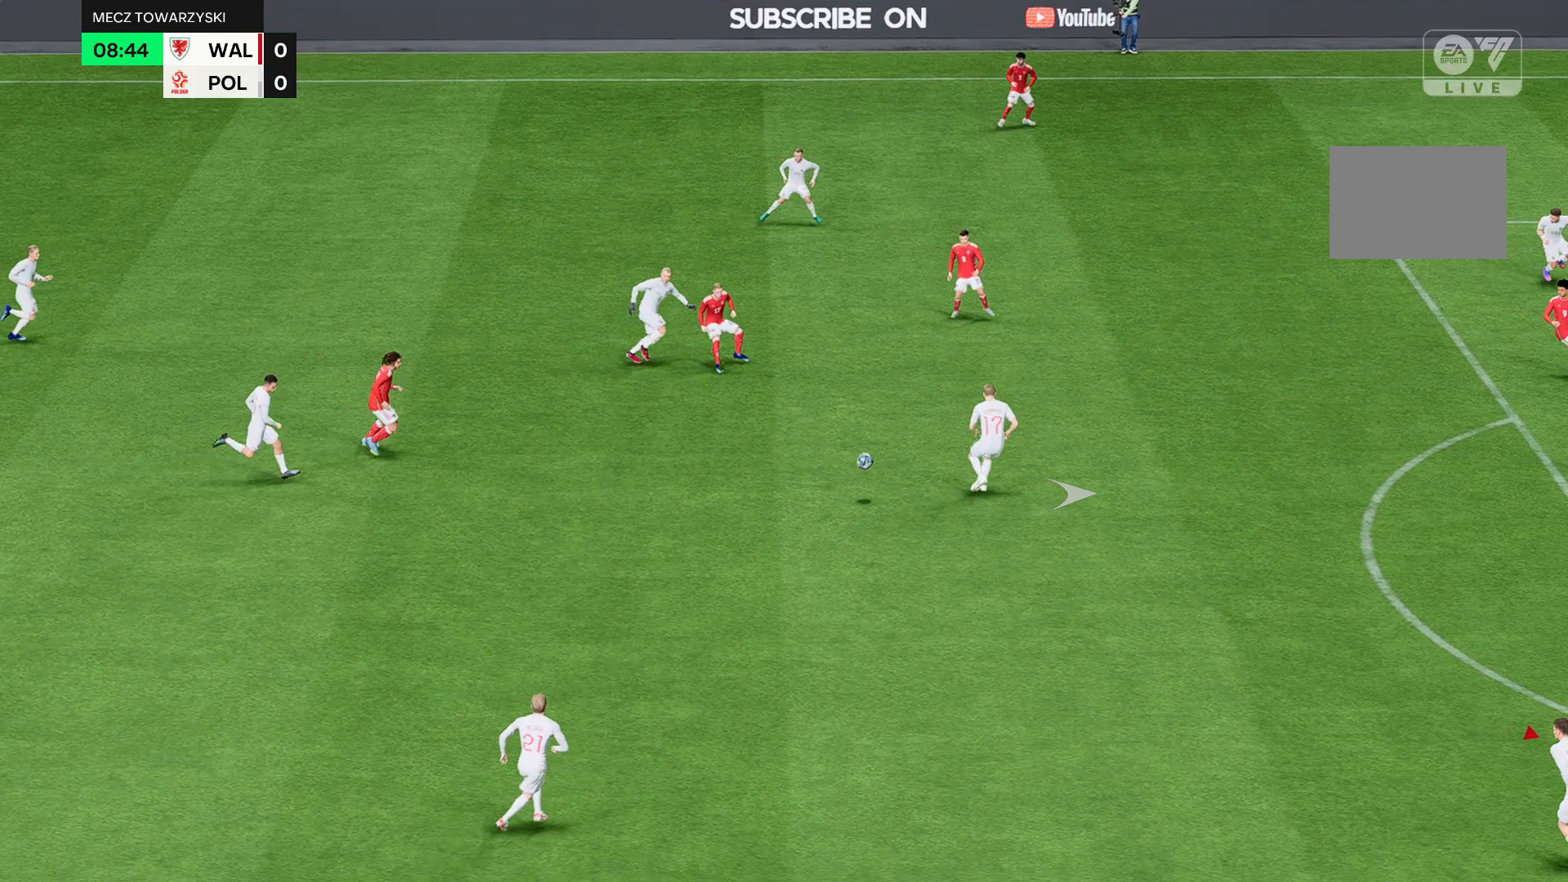
{"buttons": ["R2"], "left_stick": "center", "events": []}
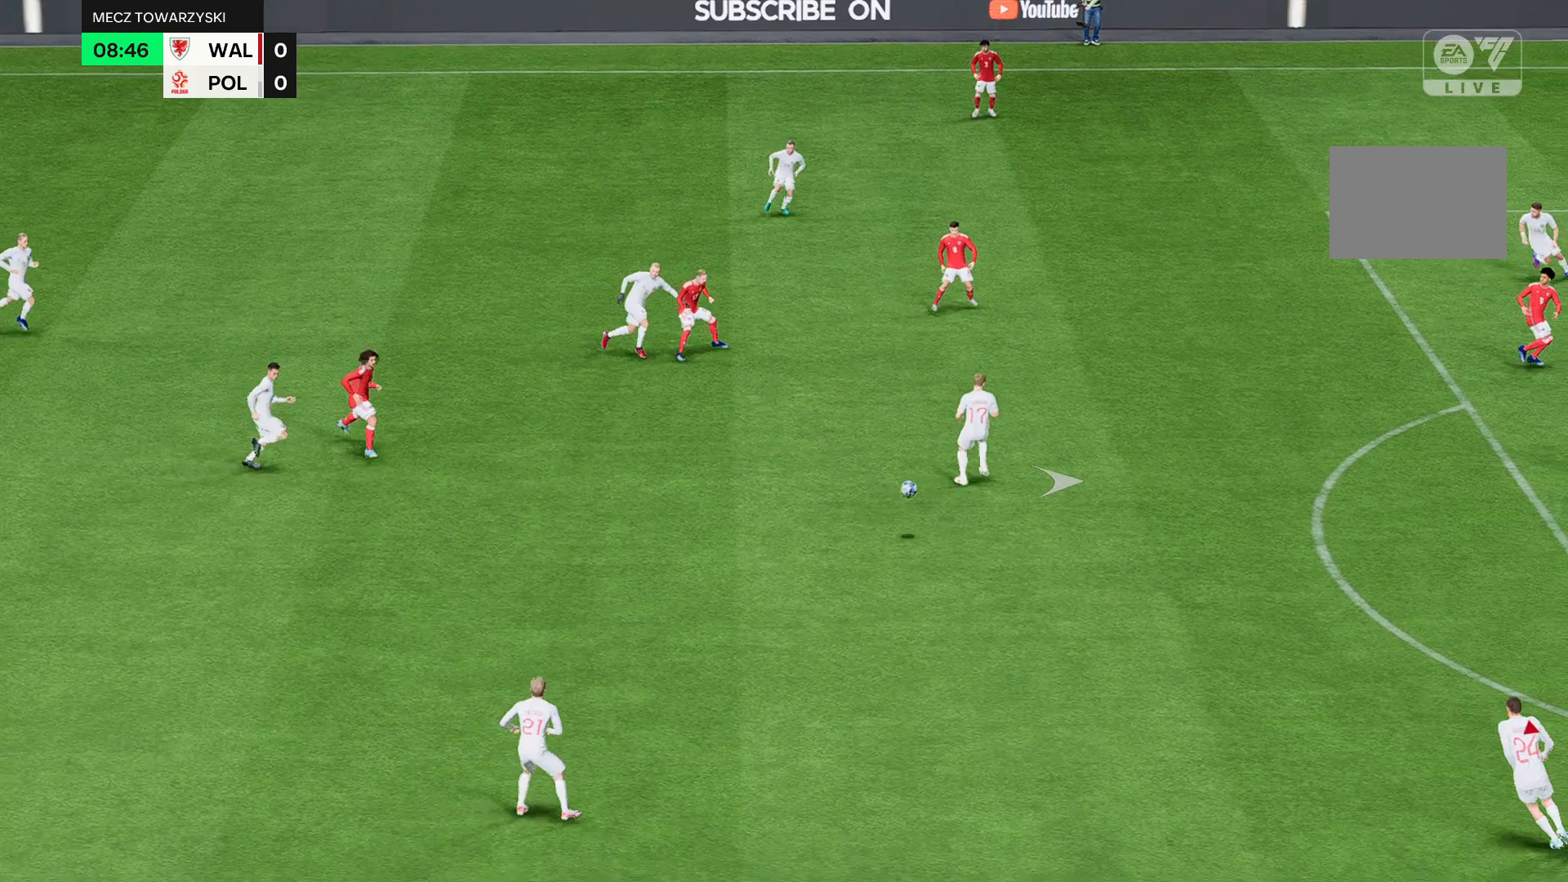
{"buttons": ["R2"], "left_stick": "center", "events": []}
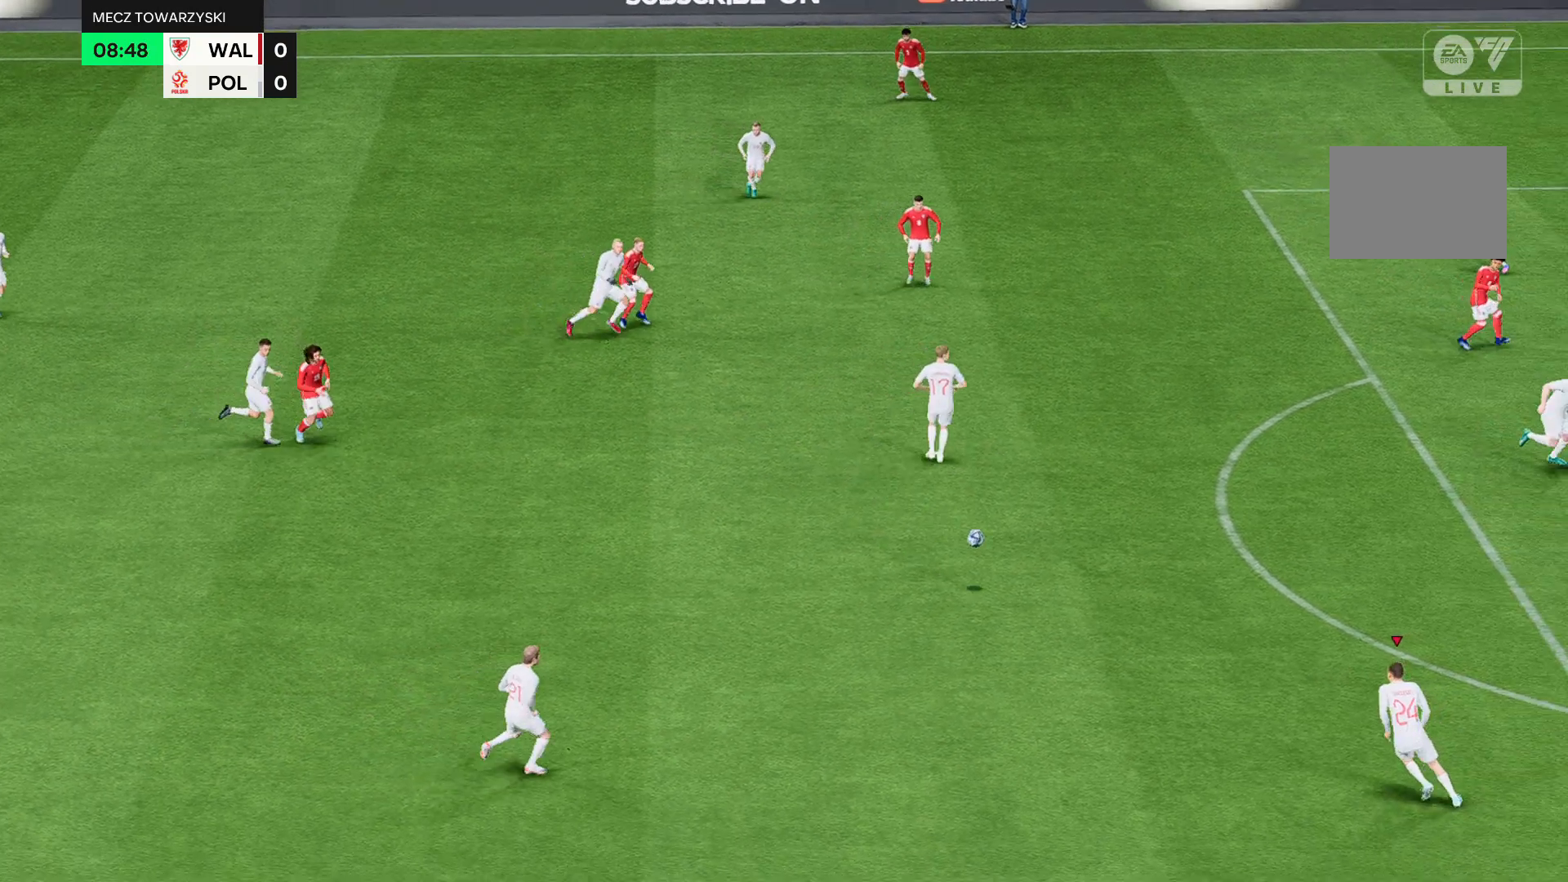
{"buttons": ["R2"], "left_stick": "center", "events": []}
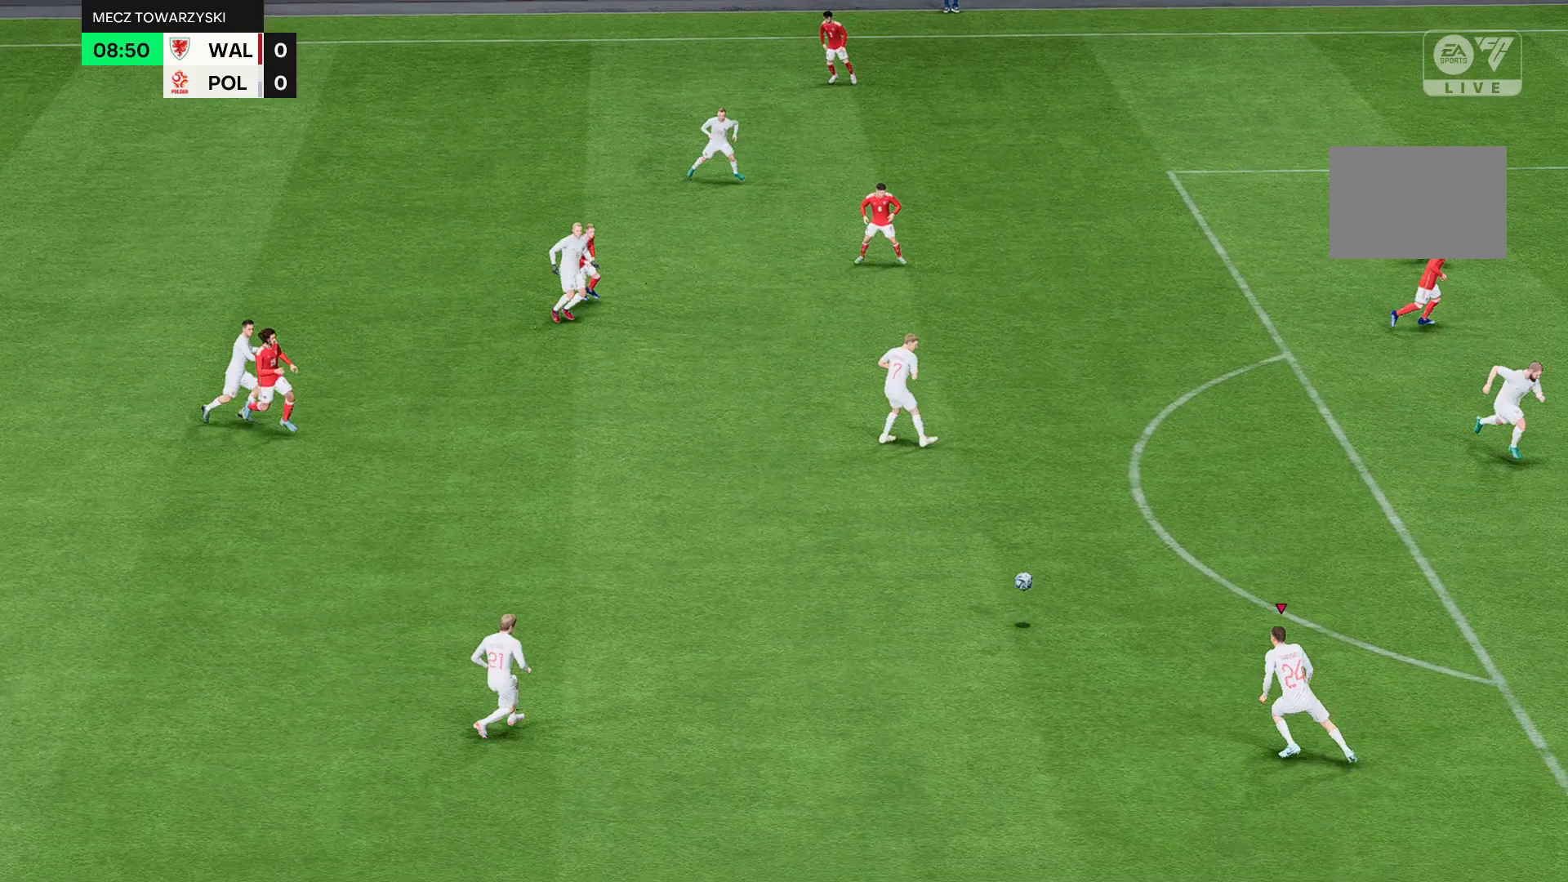
{"buttons": ["R2"], "left_stick": "left", "events": [[434, "left_stick", "left"]]}
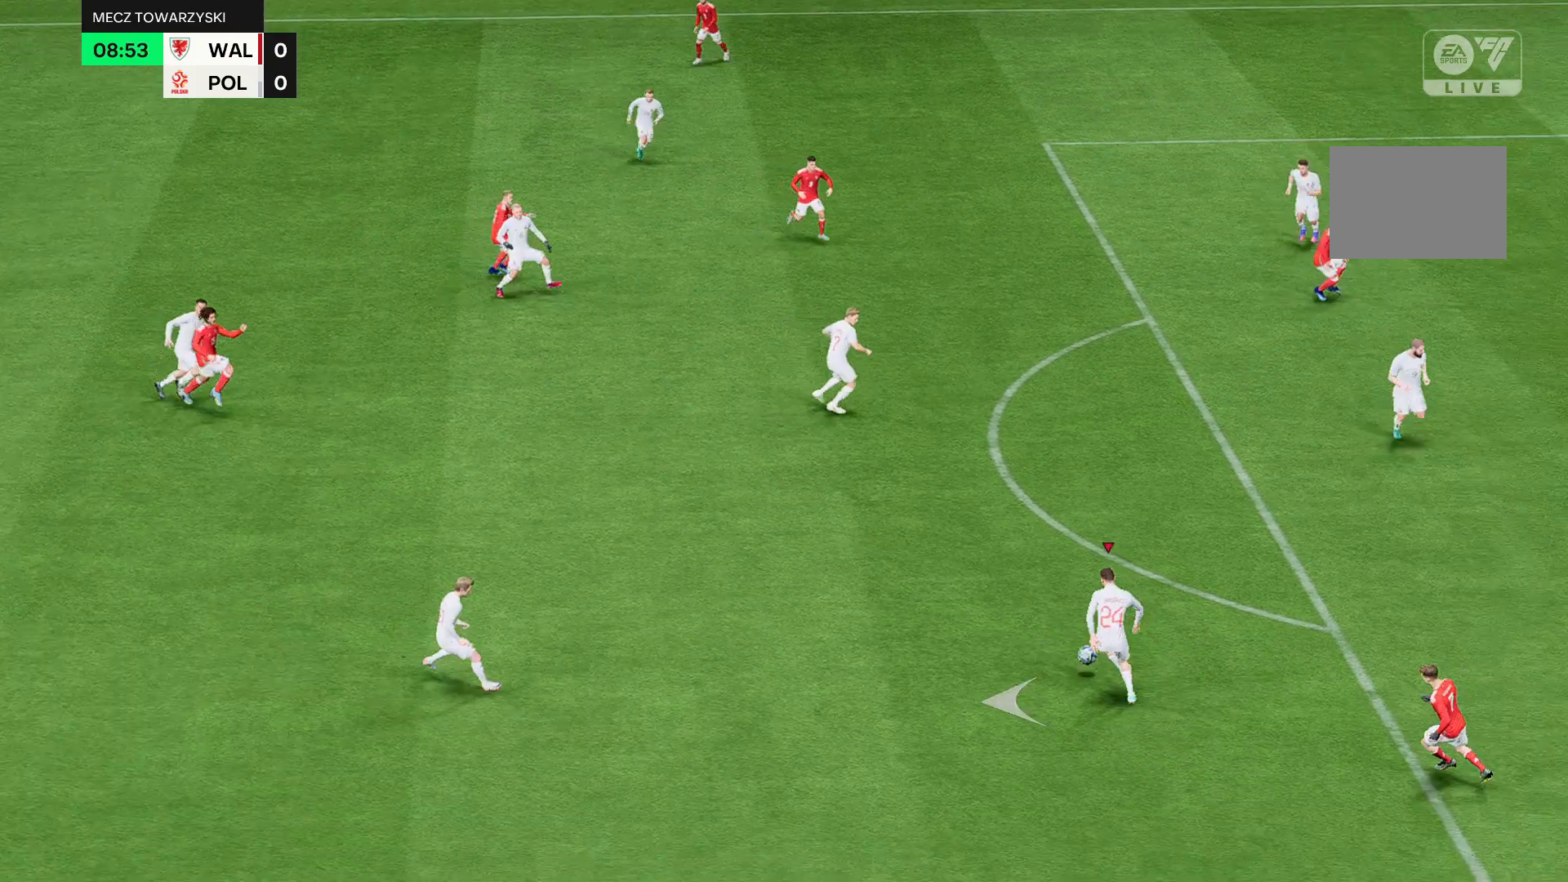
{"buttons": ["R2"], "left_stick": "left", "events": []}
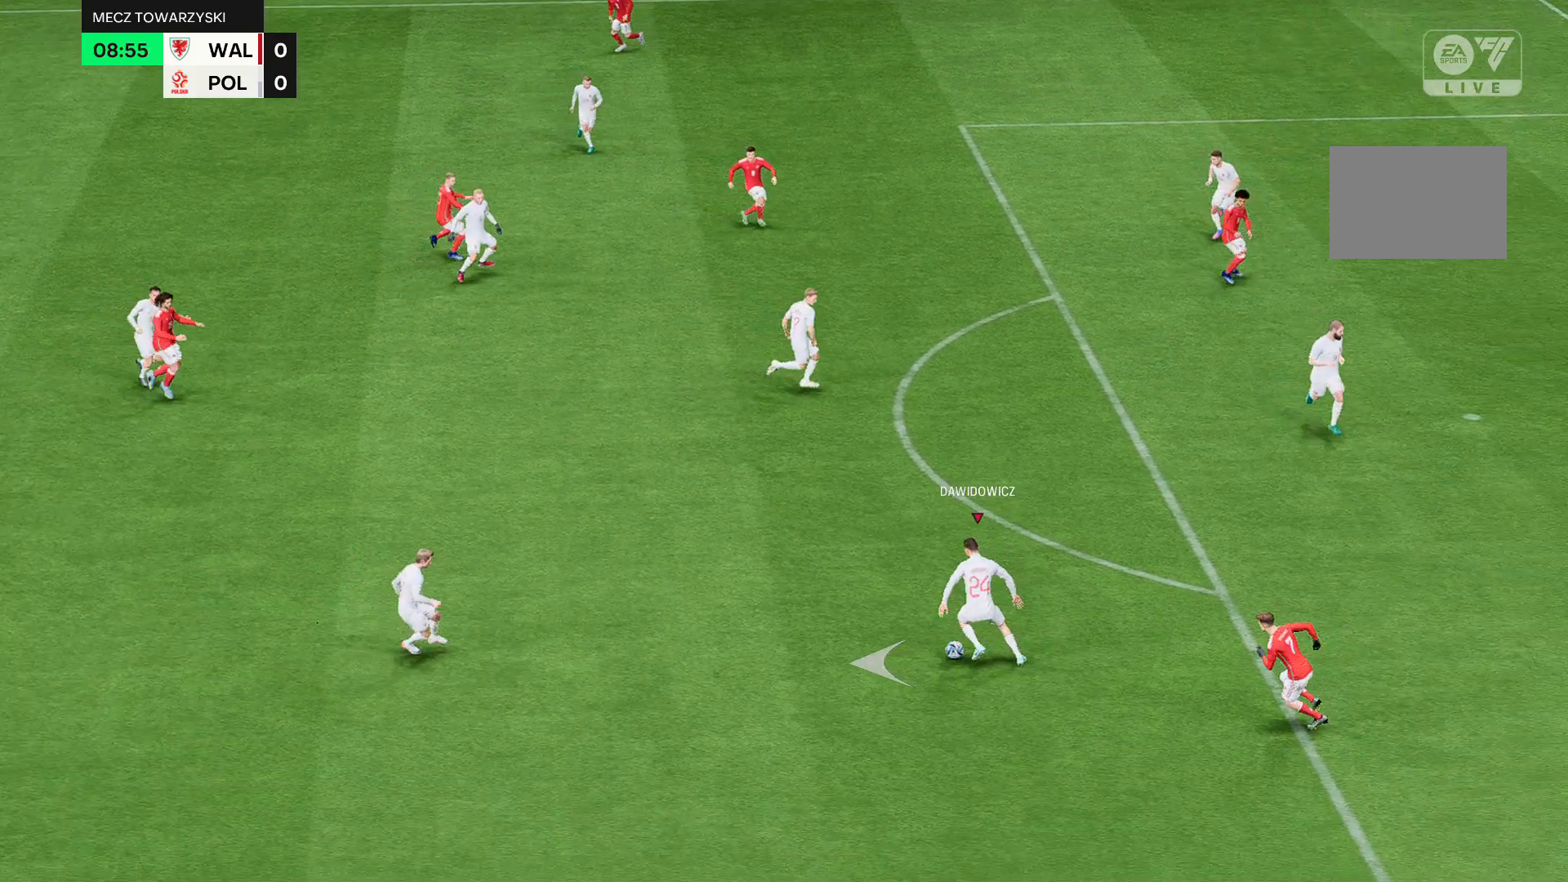
{"buttons": ["R2"], "left_stick": "left", "events": []}
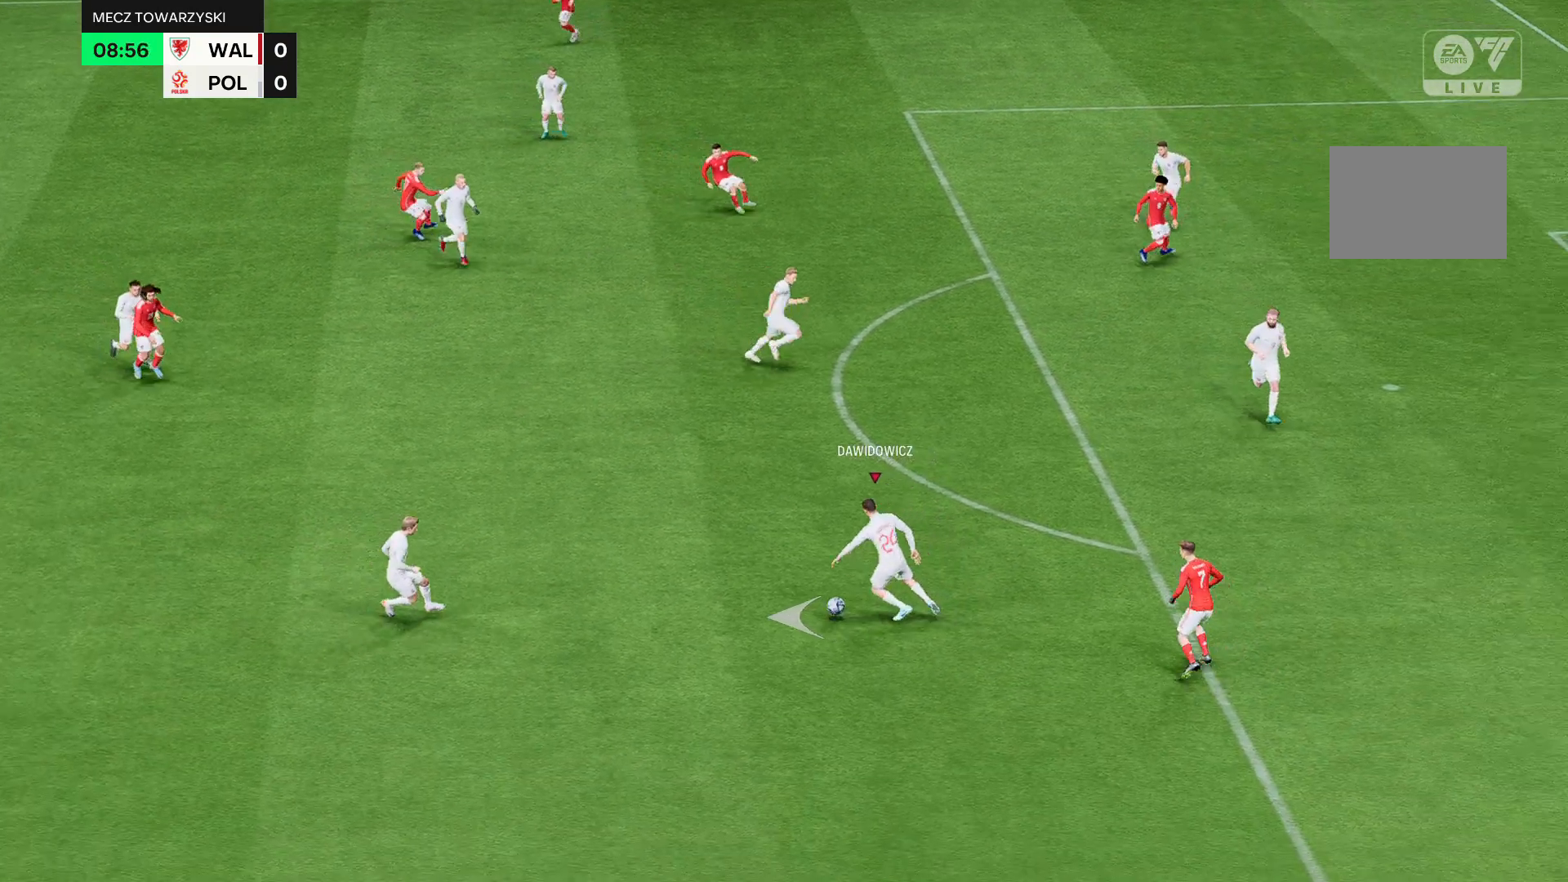
{"buttons": ["R2"], "left_stick": "left", "events": []}
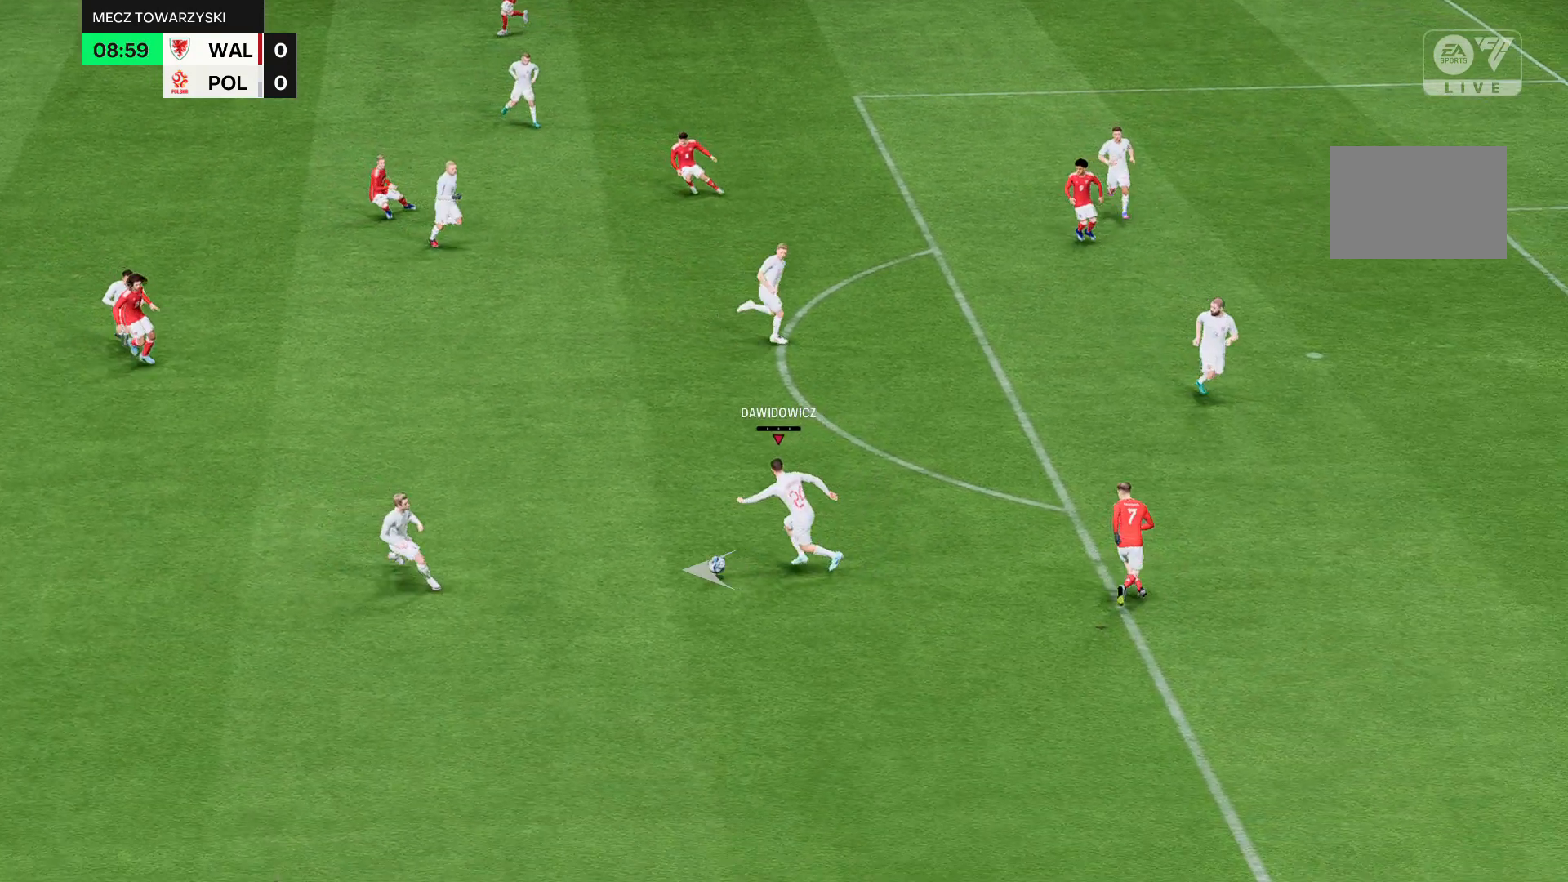
{"buttons": ["R2"], "left_stick": "left", "events": []}
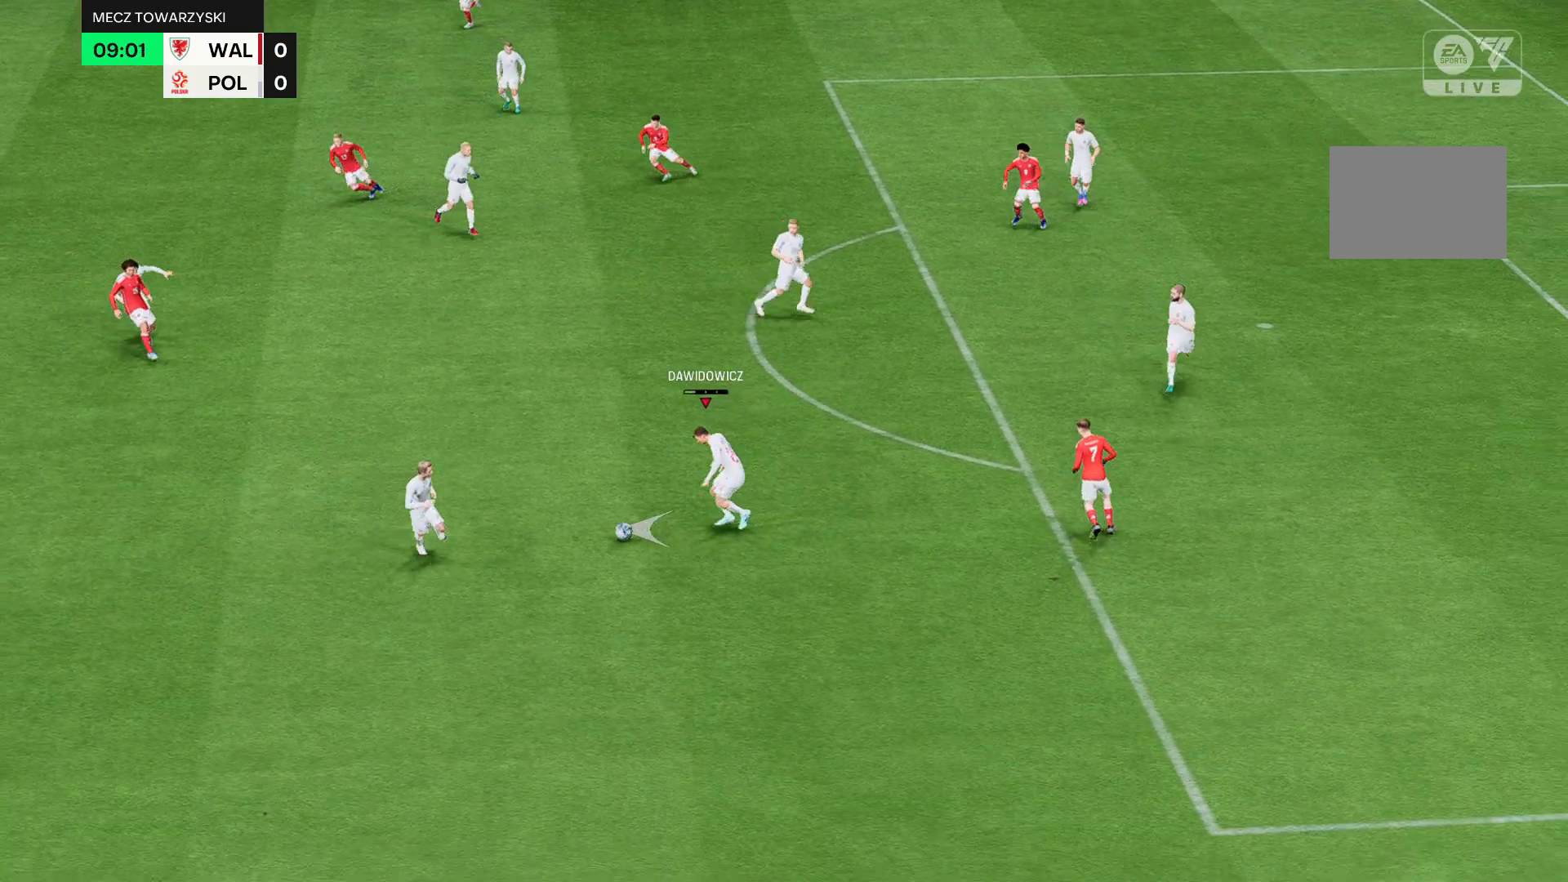
{"buttons": ["R2"], "left_stick": "left", "events": []}
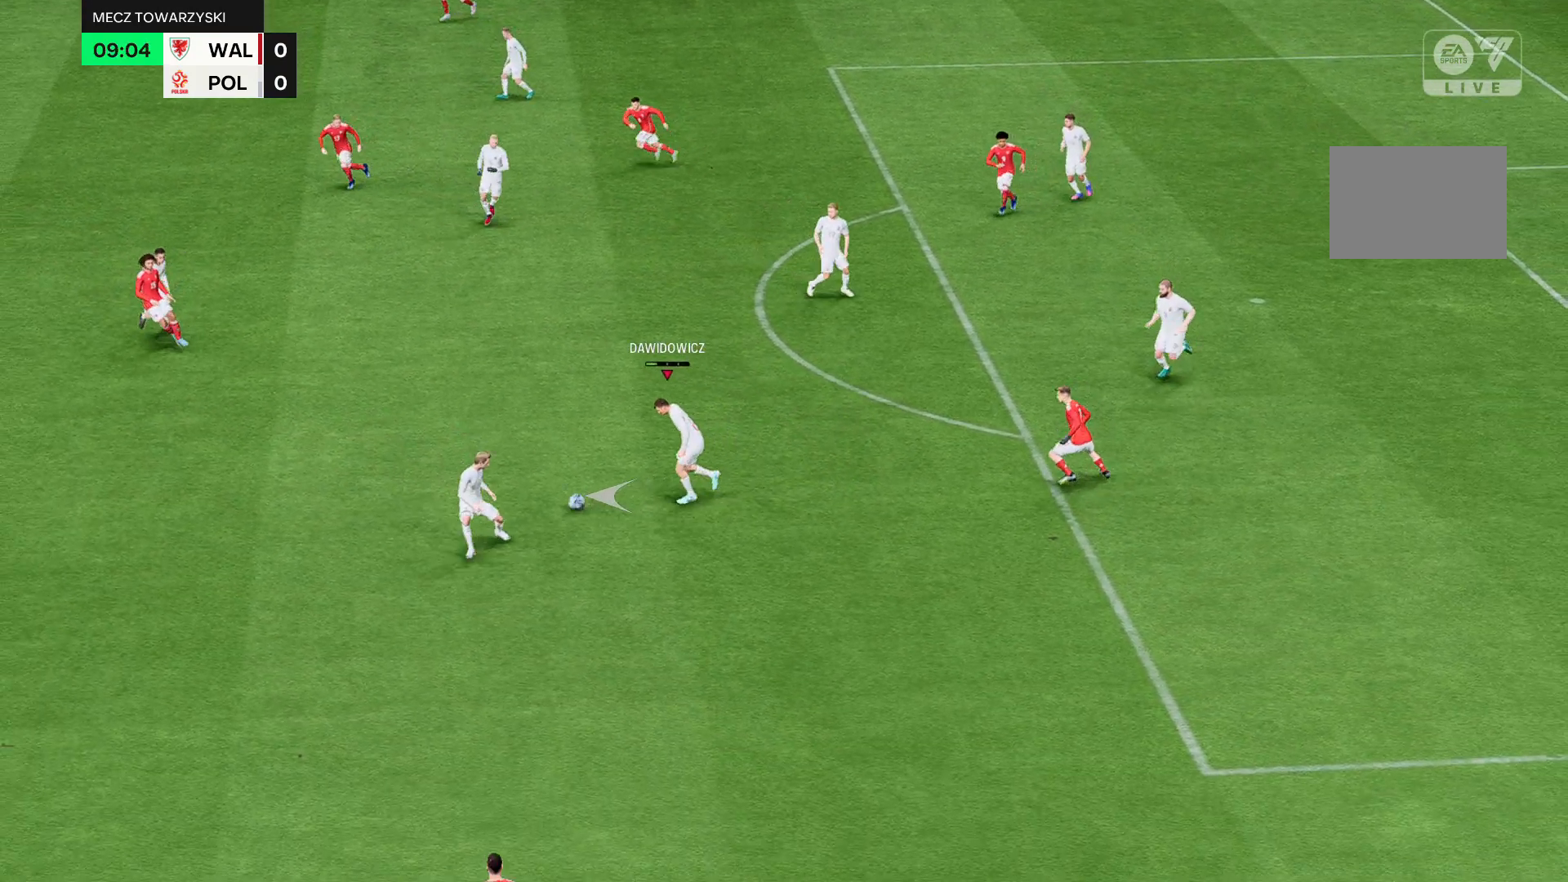
{"buttons": ["R2"], "left_stick": "left", "events": []}